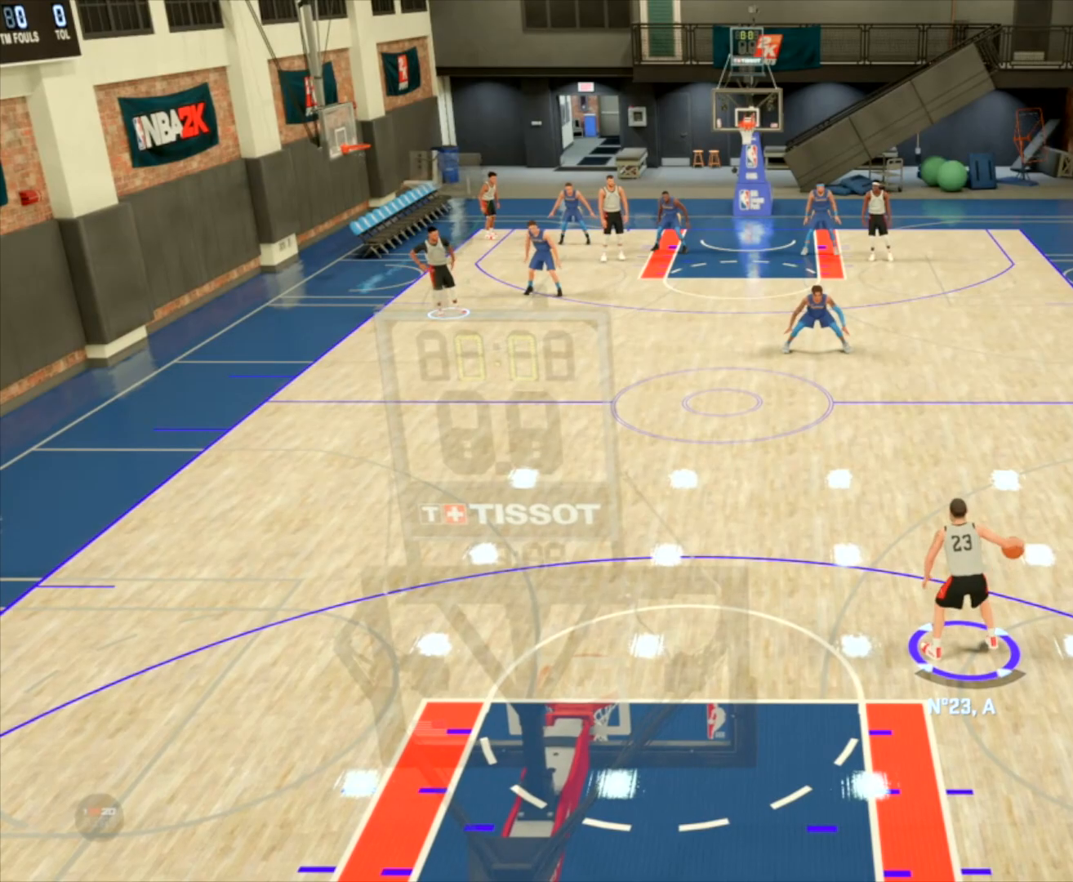
Gameplay with a controller (PlayStation layout); each line is a JSON object with the inputs held at the frame after it. "events" lists button and stick changes between this image and that frame as [ms after this image, input, new state], when the widget could be followed in between.
{"buttons": [], "left_stick": "center", "right_stick": "center", "events": []}
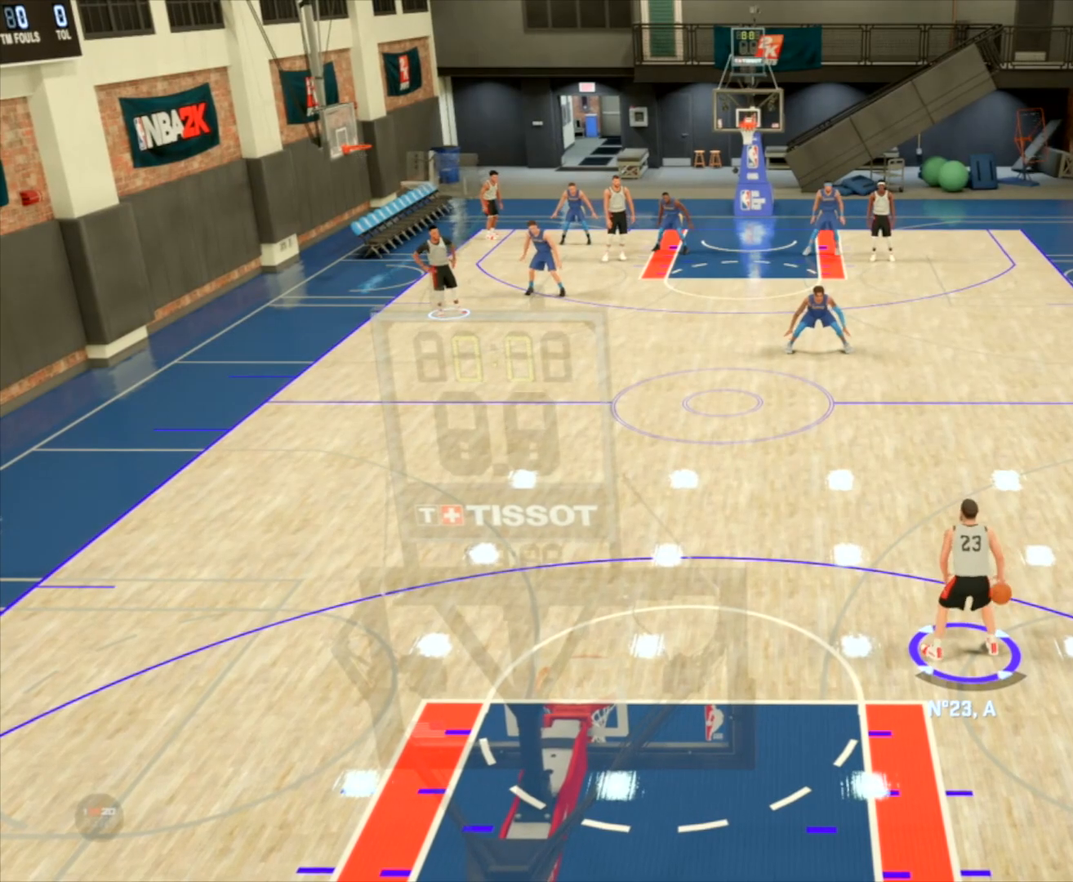
{"buttons": [], "left_stick": "center", "right_stick": "center", "events": []}
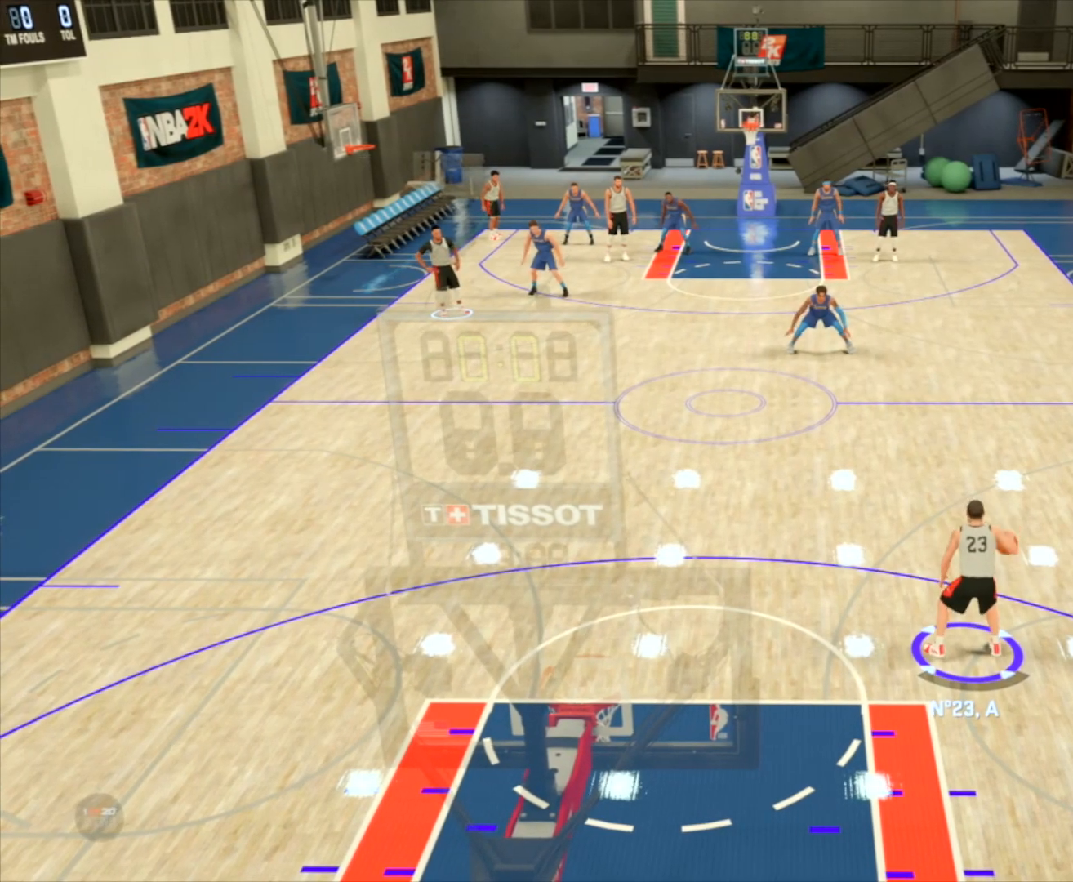
{"buttons": [], "left_stick": "center", "right_stick": "center", "events": []}
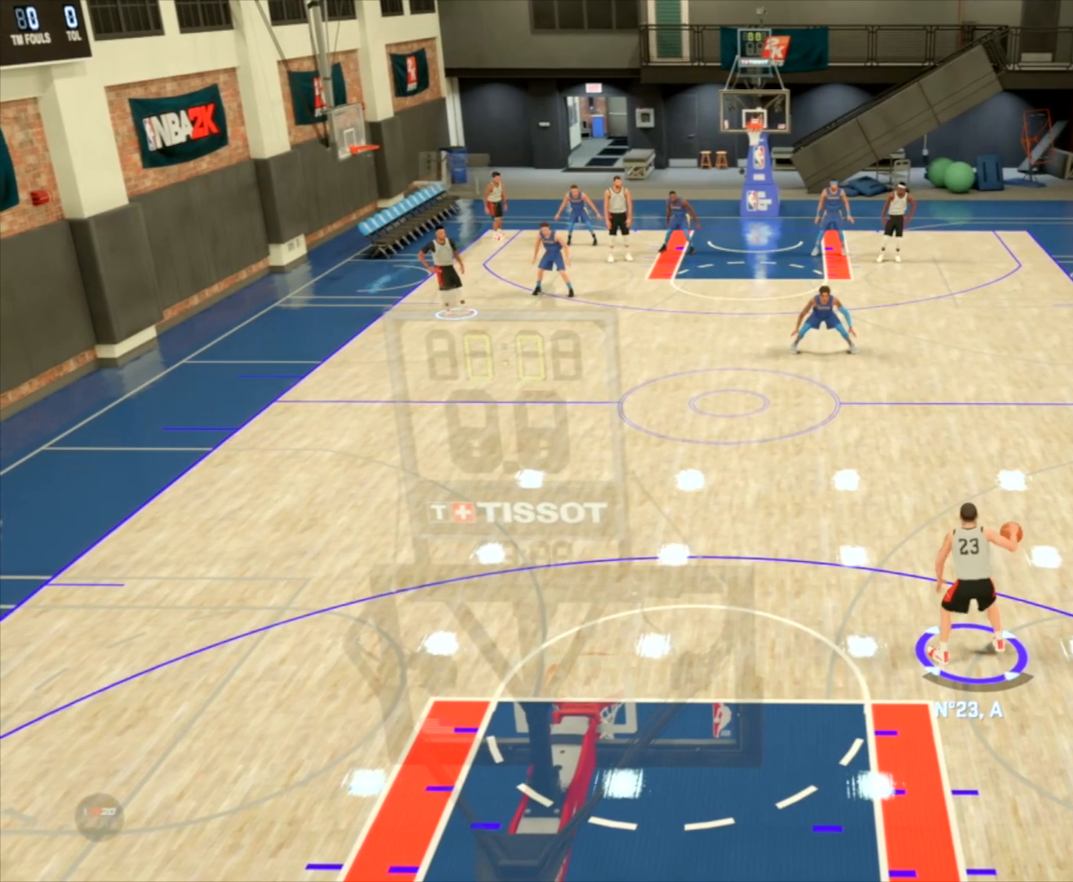
{"buttons": ["R2"], "left_stick": "center", "right_stick": "center", "events": [[300, "R2", "down"]]}
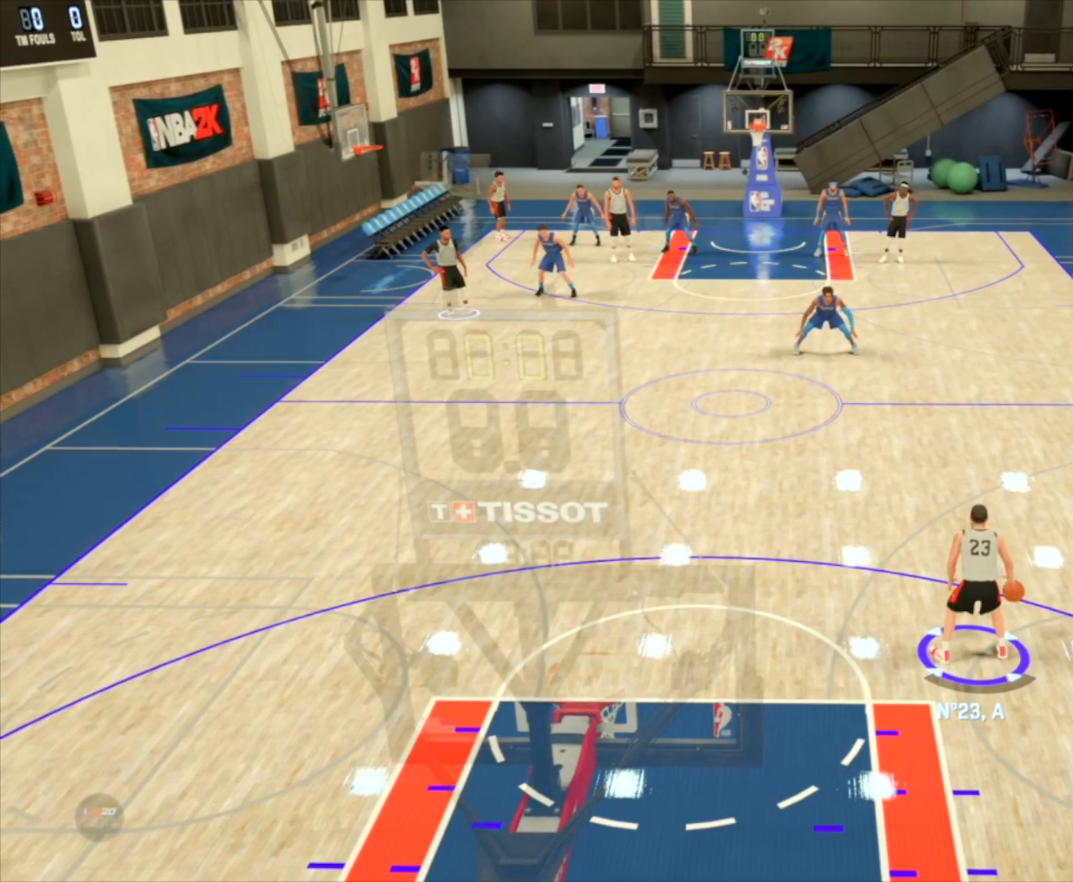
{"buttons": ["R2"], "left_stick": "center", "right_stick": "center", "events": []}
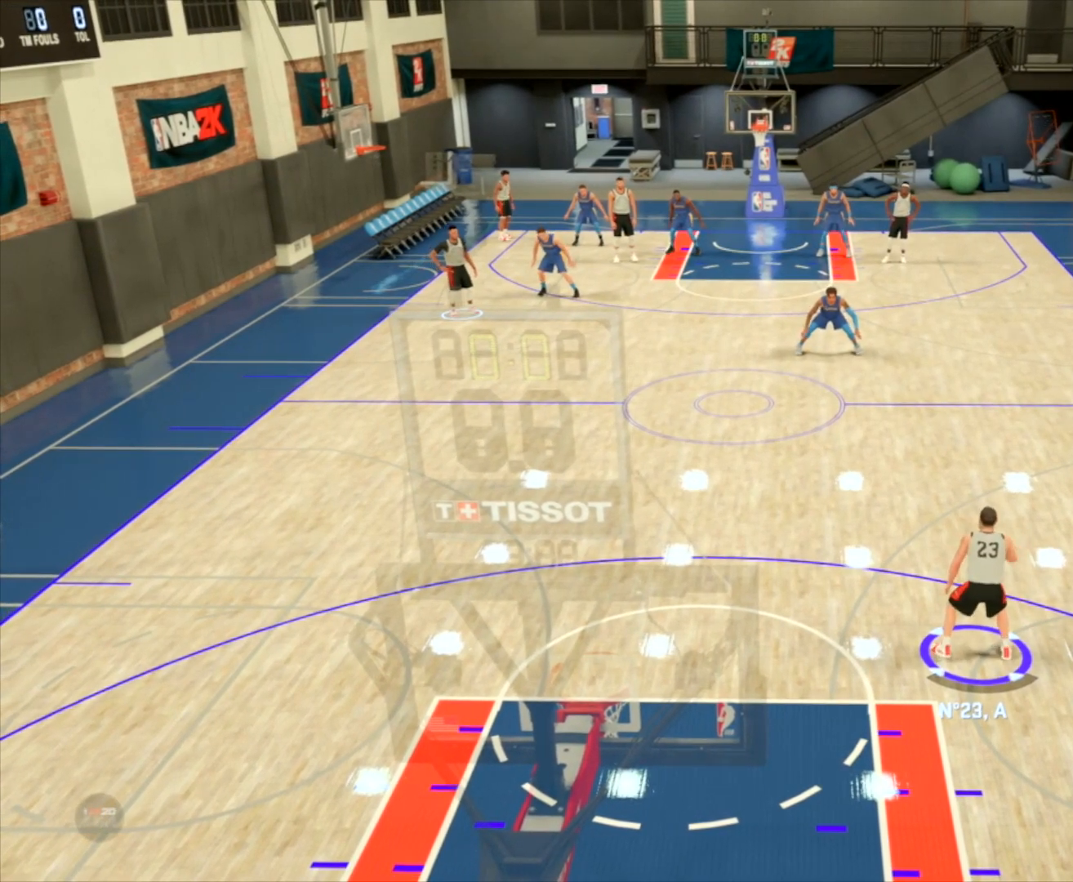
{"buttons": ["R2"], "left_stick": "center", "right_stick": "center", "events": []}
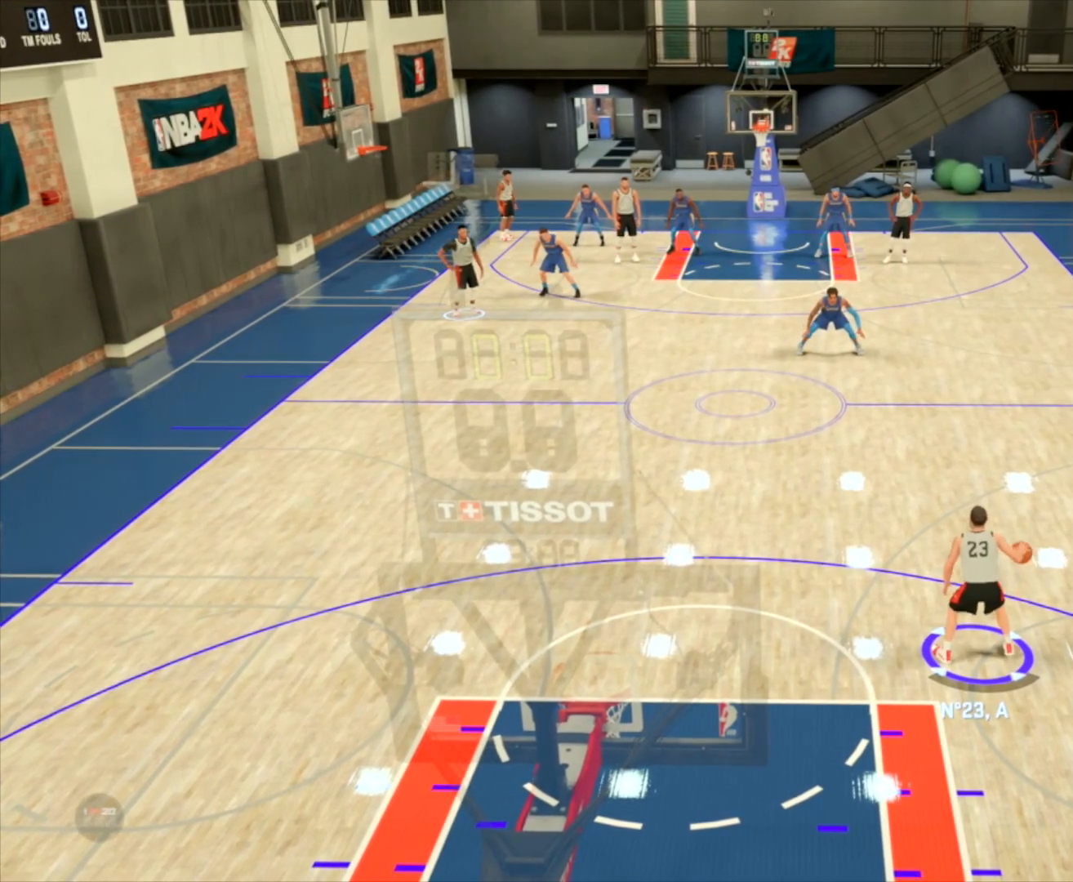
{"buttons": ["R2"], "left_stick": "center", "right_stick": "center", "events": []}
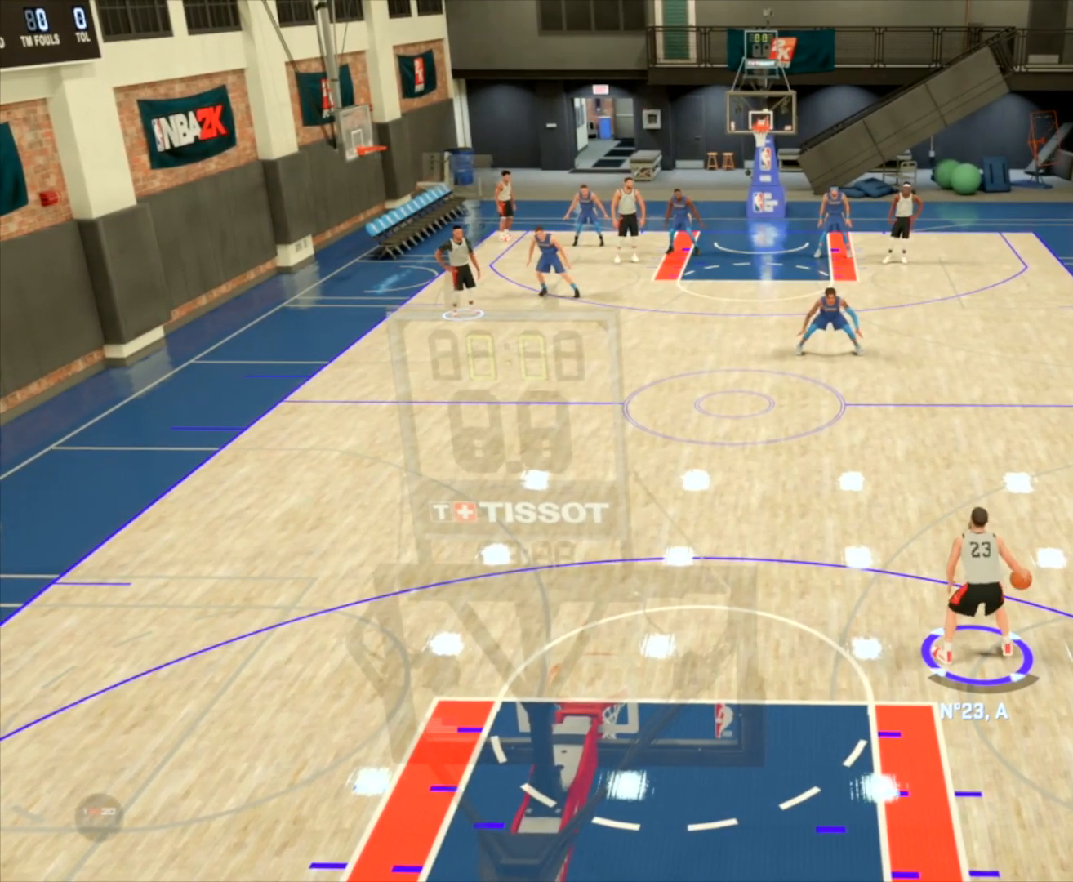
{"buttons": ["R2"], "left_stick": "center", "right_stick": "center", "events": []}
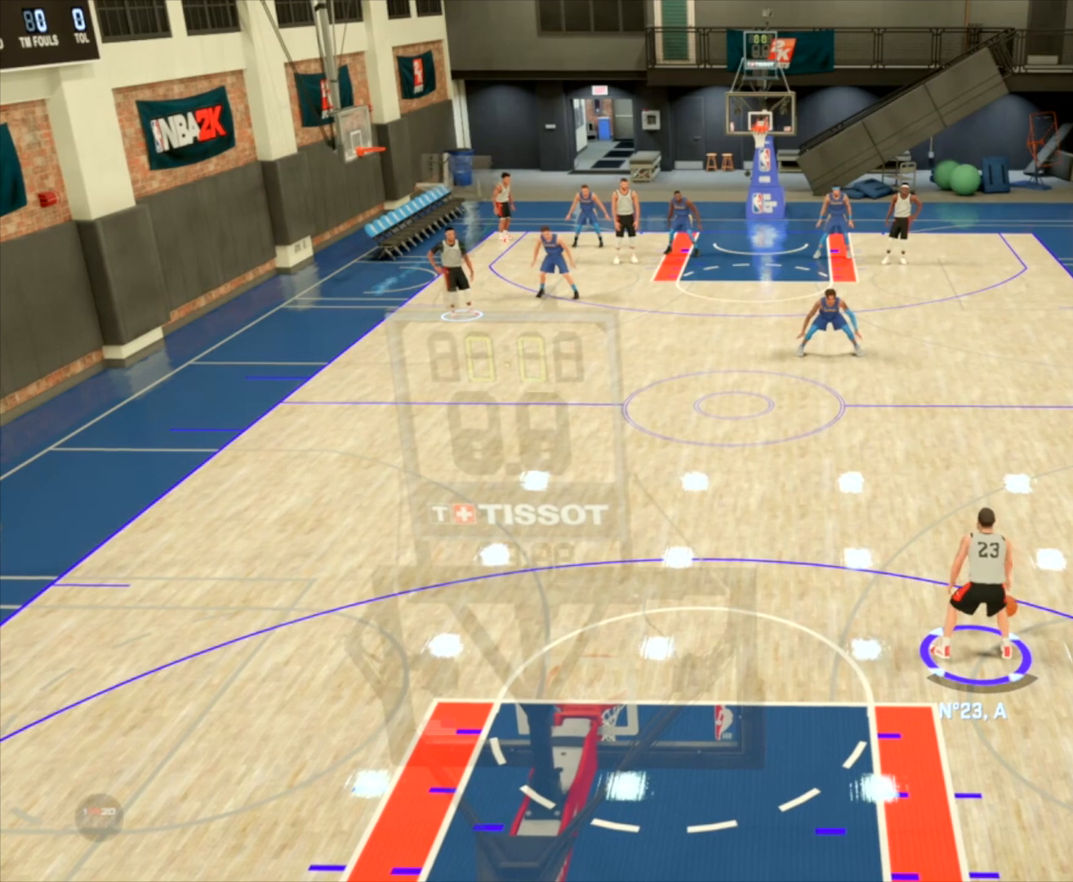
{"buttons": ["R2"], "left_stick": "center", "right_stick": "center", "events": []}
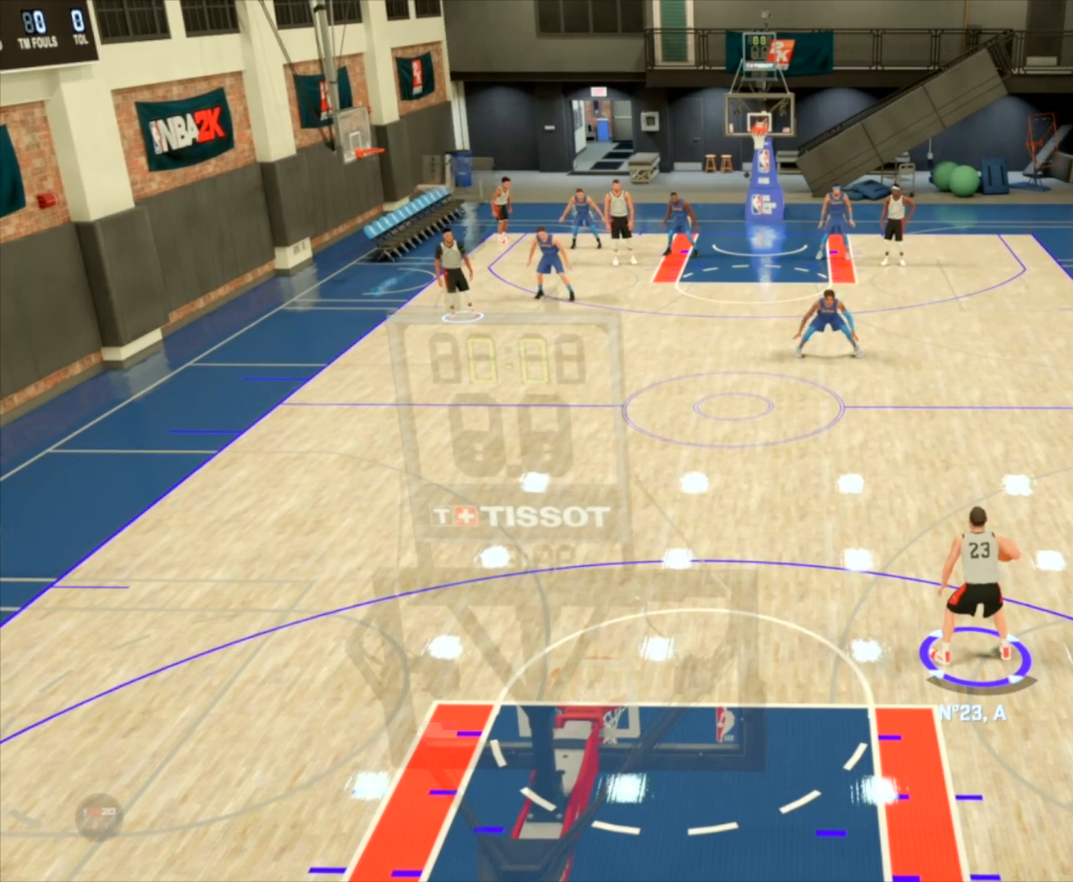
{"buttons": ["R2"], "left_stick": "center", "right_stick": "center", "events": []}
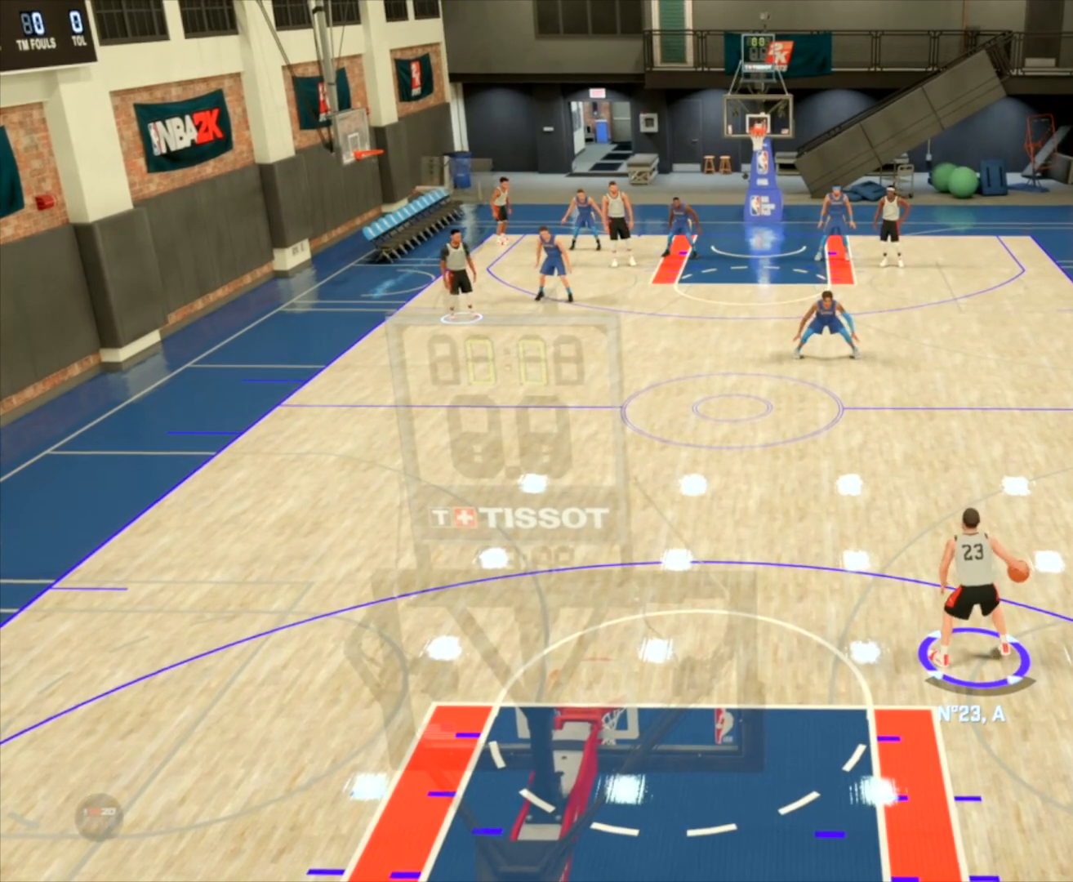
{"buttons": ["R2"], "left_stick": "center", "right_stick": "center", "events": []}
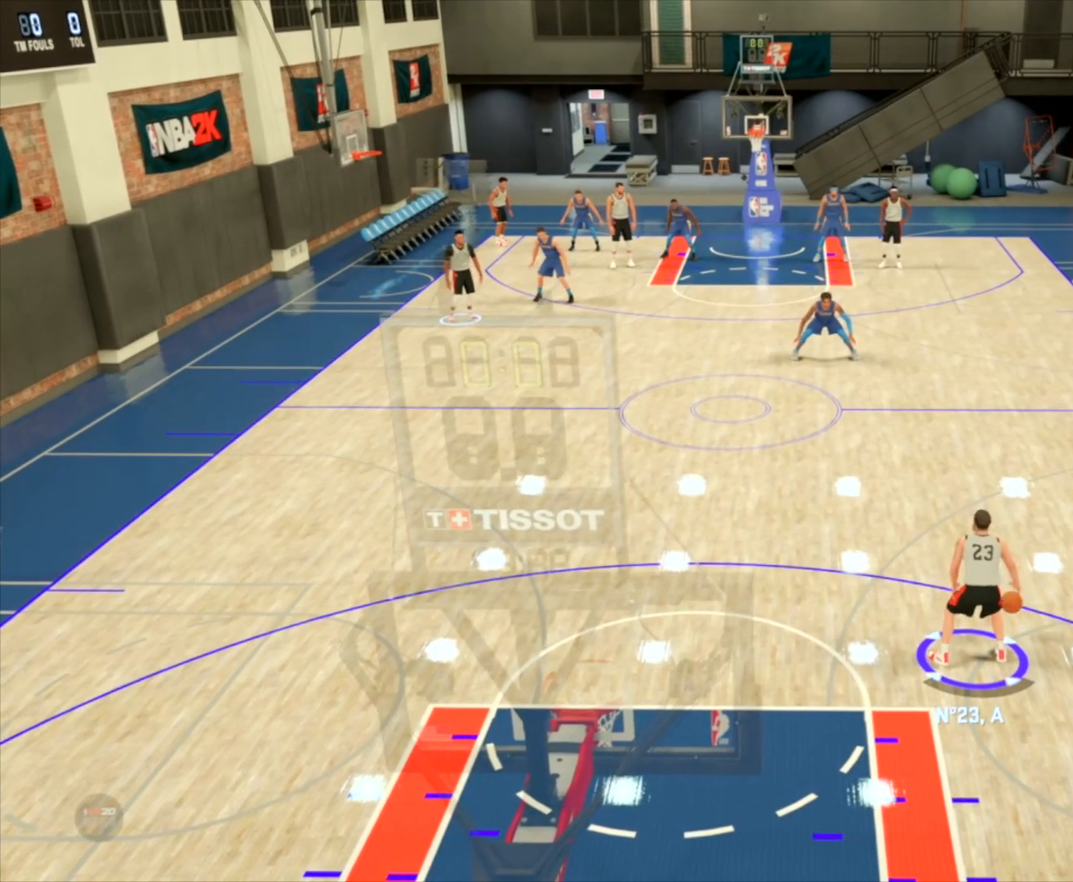
{"buttons": ["R2"], "left_stick": "center", "right_stick": "center", "events": []}
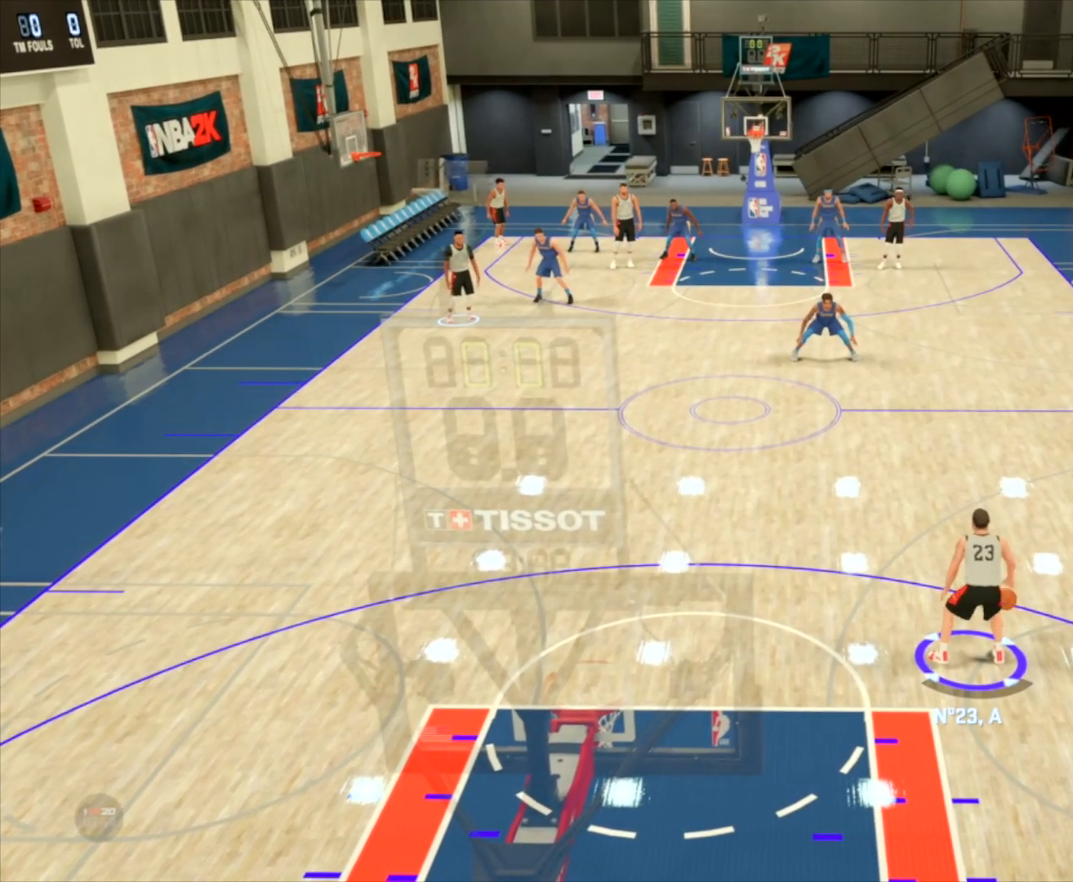
{"buttons": ["R2"], "left_stick": "center", "right_stick": "center", "events": []}
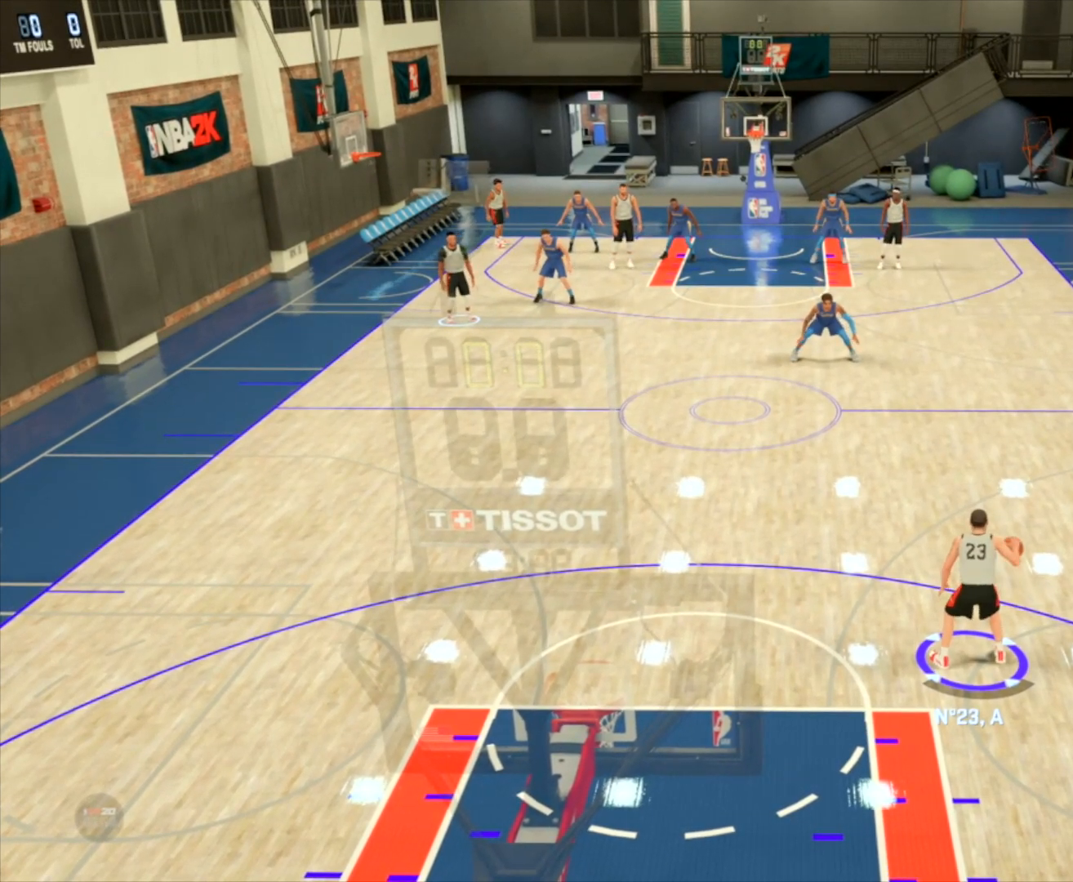
{"buttons": ["R2"], "left_stick": "center", "right_stick": "center", "events": []}
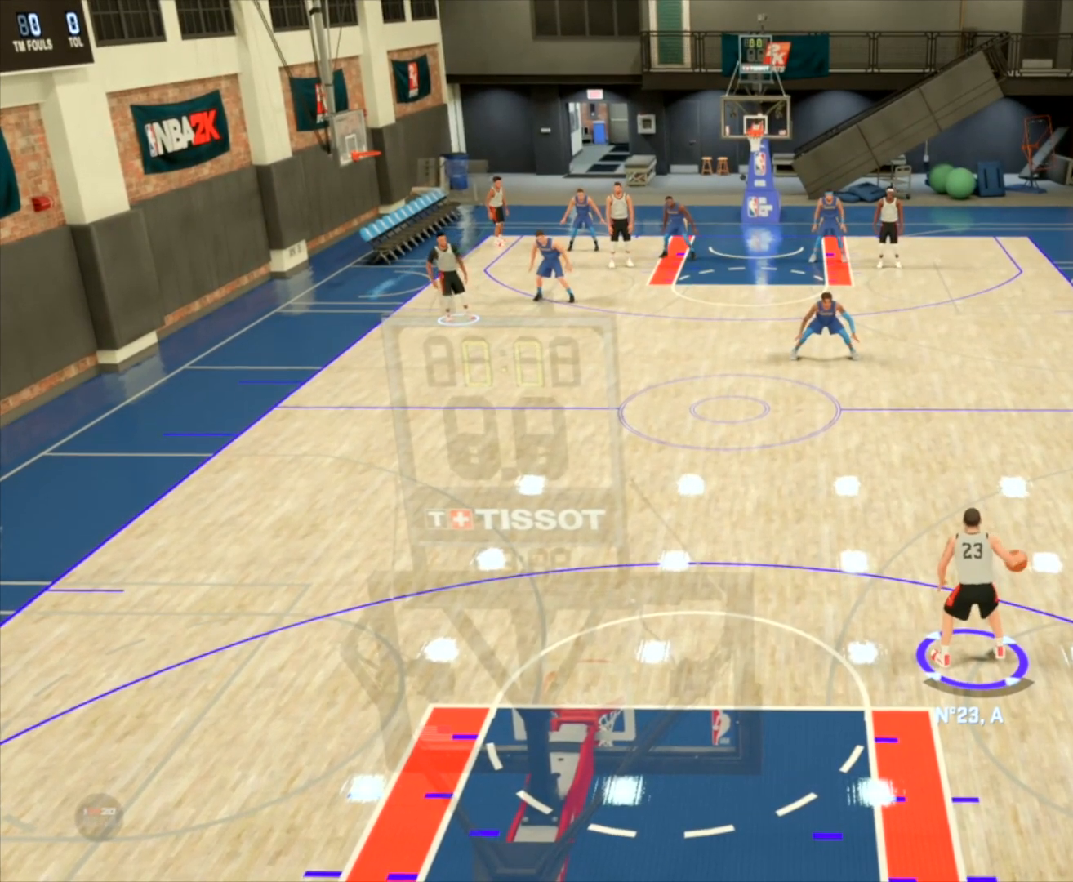
{"buttons": ["R2"], "left_stick": "center", "right_stick": "center", "events": []}
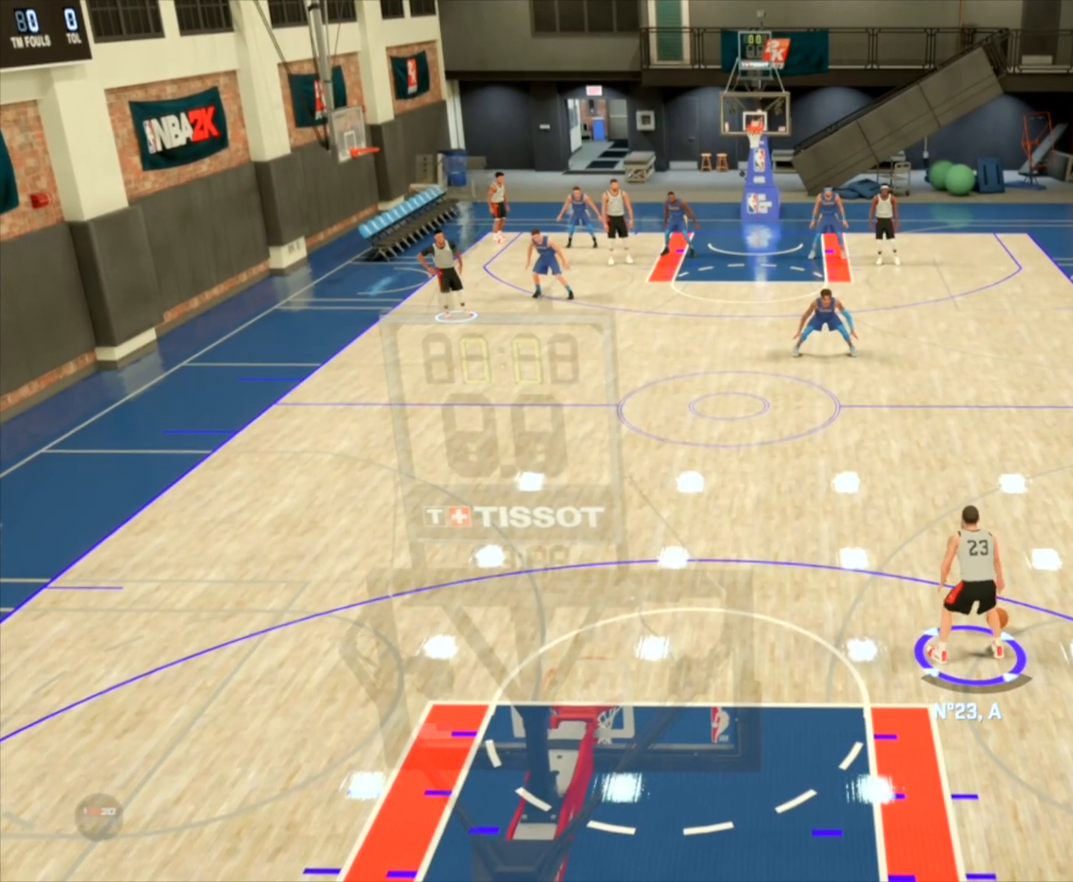
{"buttons": ["R2"], "left_stick": "center", "right_stick": "center", "events": []}
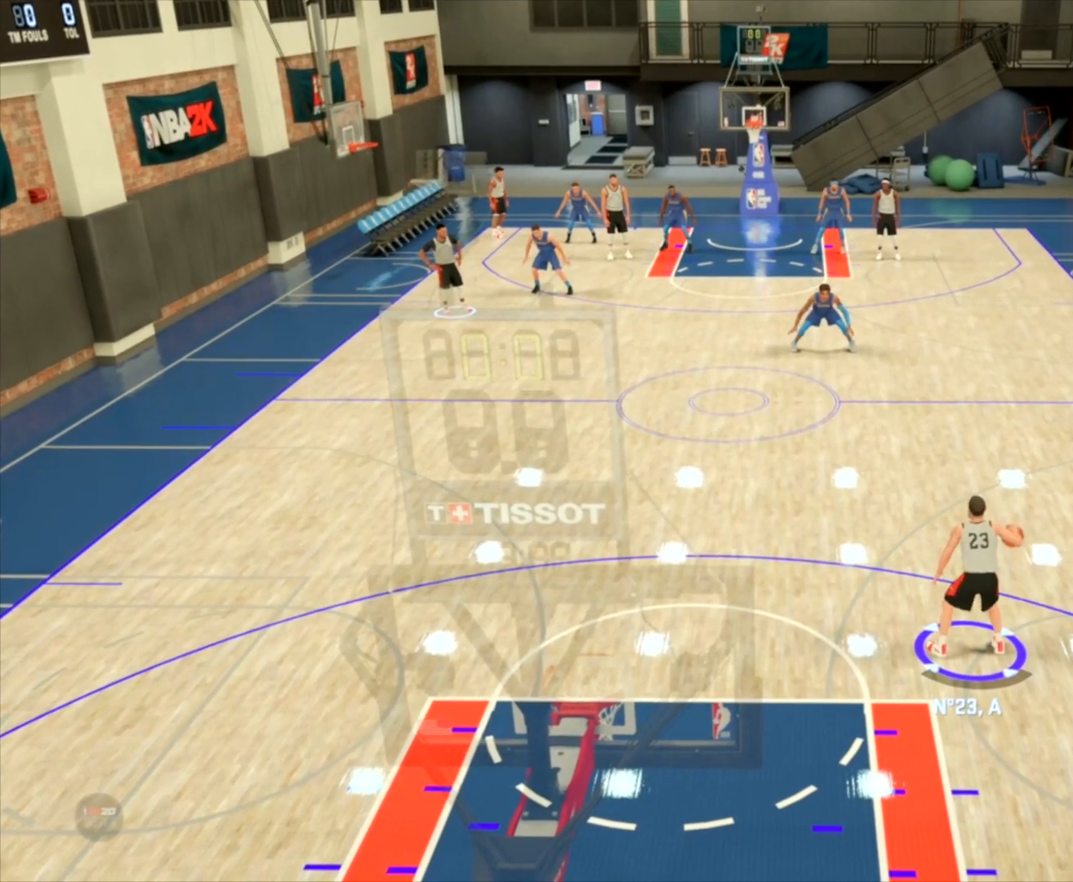
{"buttons": ["R2"], "left_stick": "center", "right_stick": "center", "events": []}
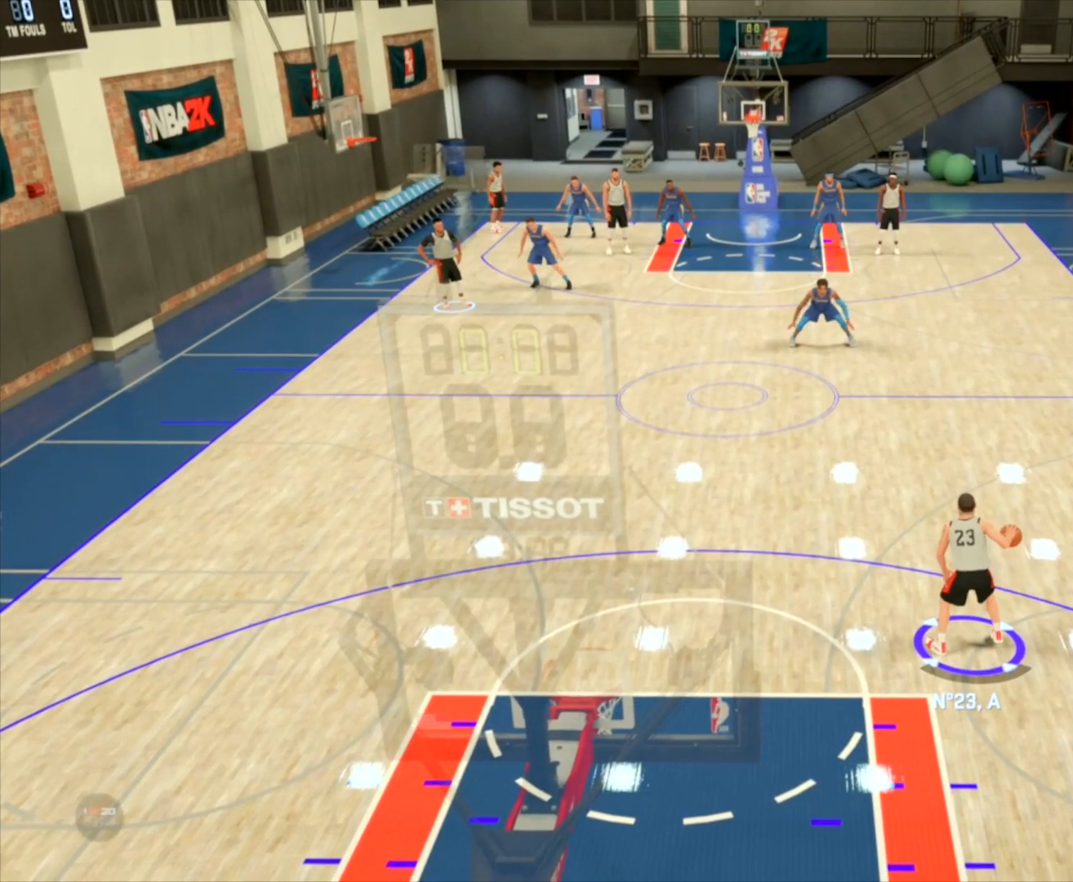
{"buttons": ["R2"], "left_stick": "center", "right_stick": "center", "events": []}
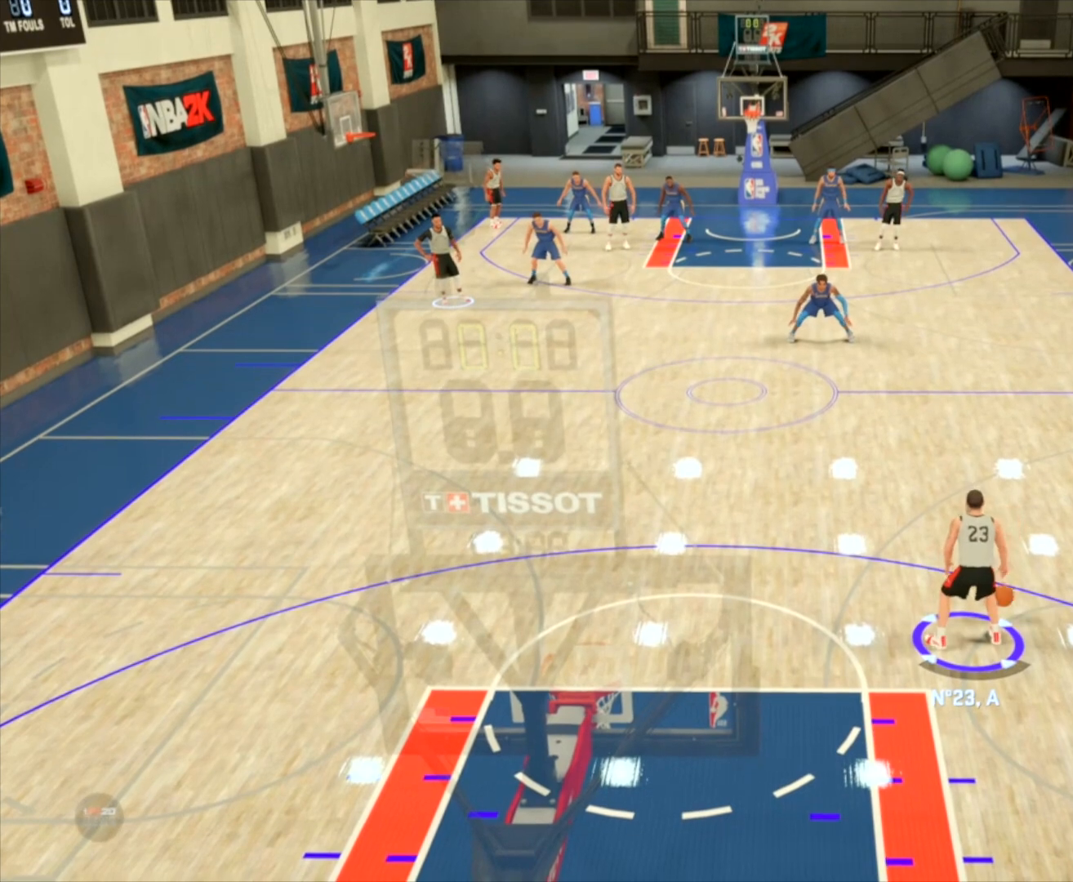
{"buttons": ["R2"], "left_stick": "center", "right_stick": "center", "events": []}
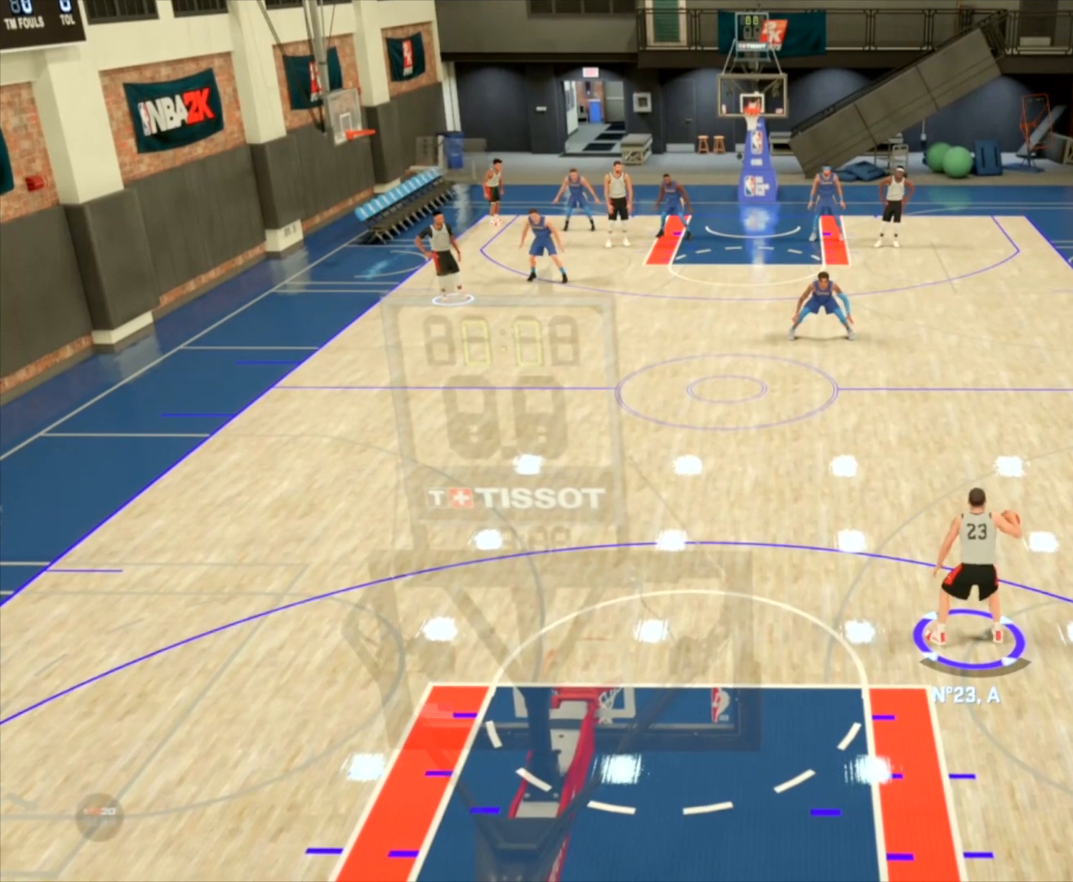
{"buttons": ["R2"], "left_stick": "center", "right_stick": "center", "events": []}
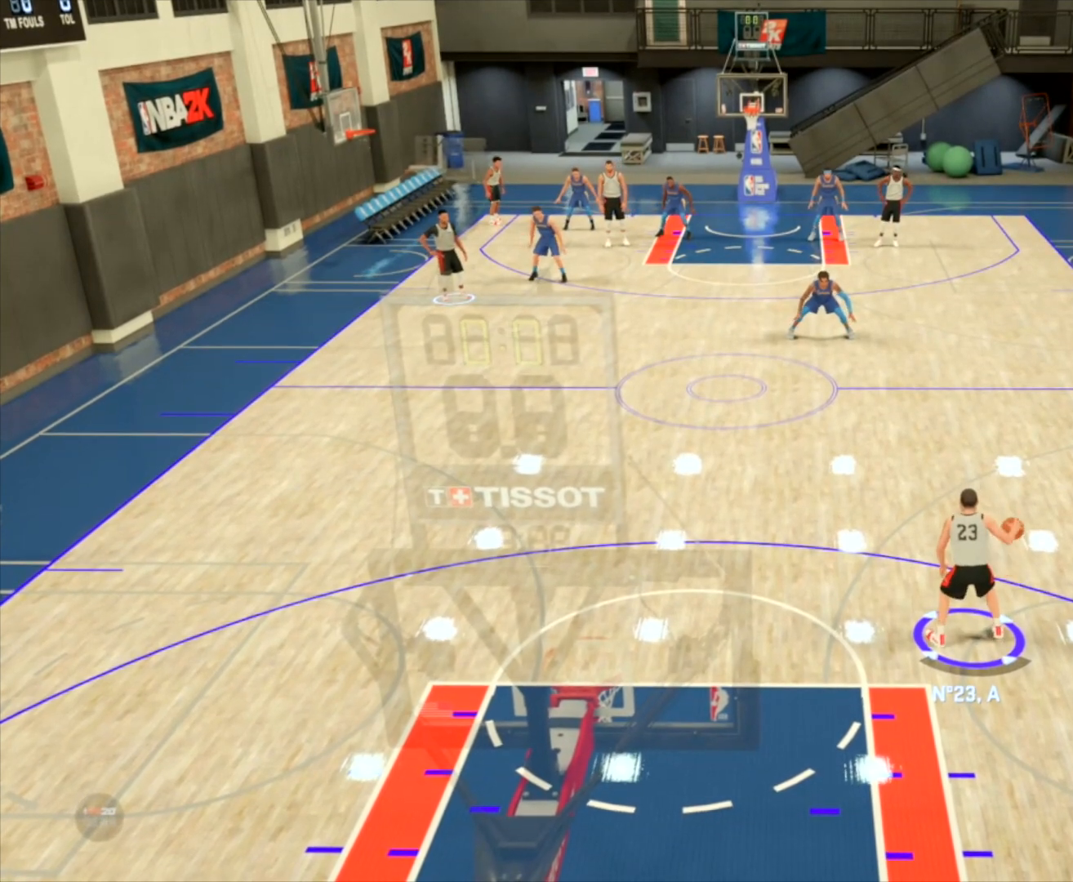
{"buttons": ["R2"], "left_stick": "center", "right_stick": "center", "events": []}
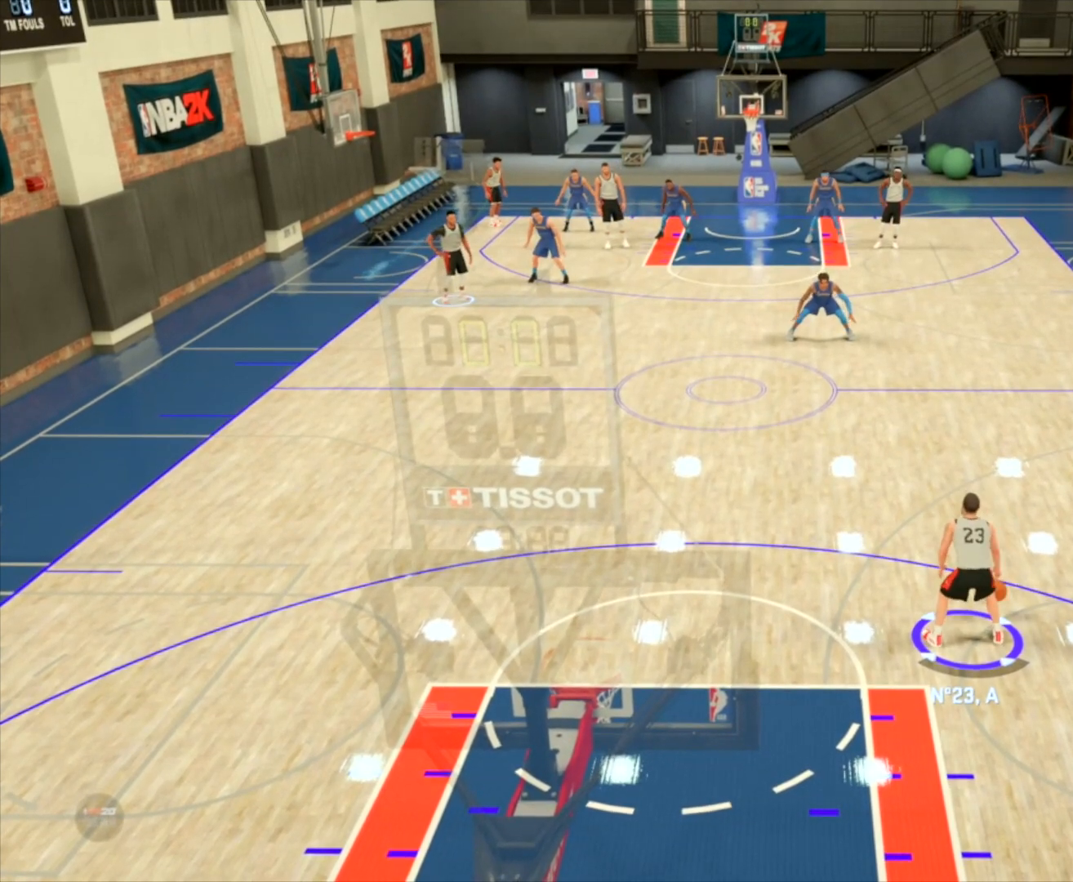
{"buttons": ["R2"], "left_stick": "center", "right_stick": "center", "events": []}
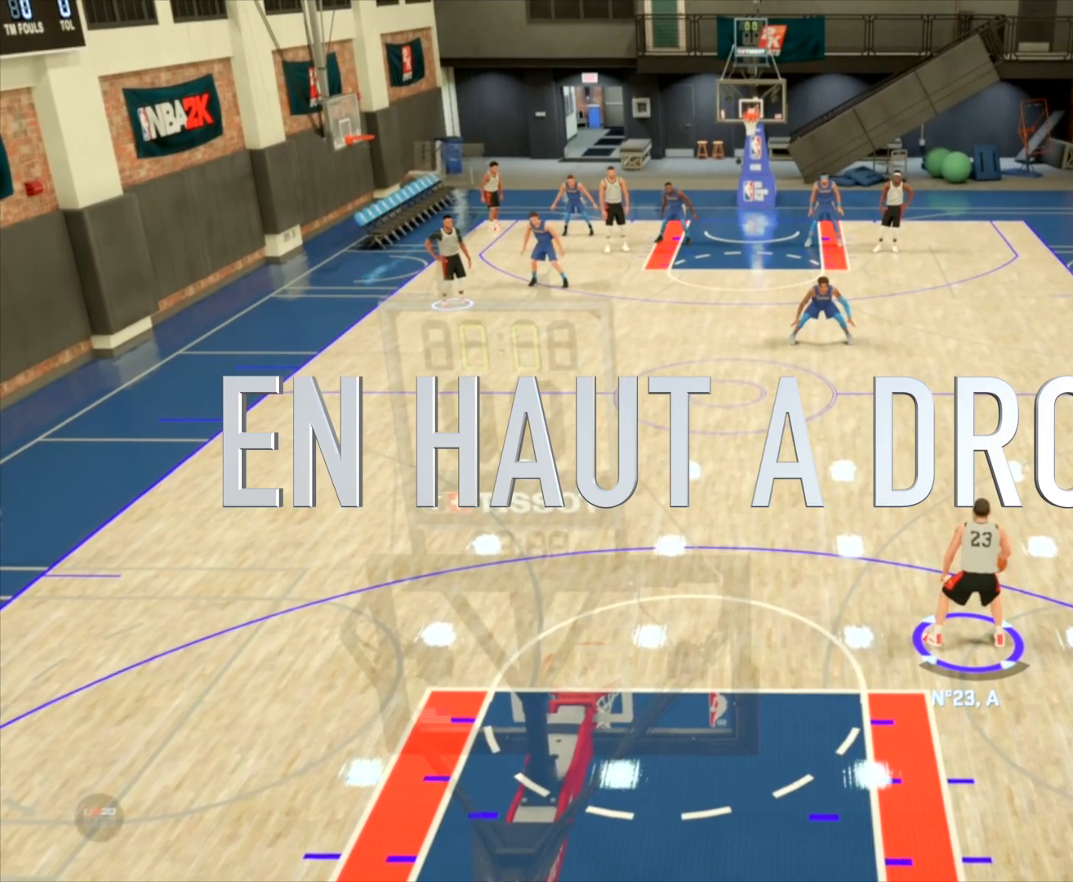
{"buttons": ["R2"], "left_stick": "up-right", "right_stick": "down", "events": [[501, "left_stick", "up-right"], [501, "right_stick", "down"]]}